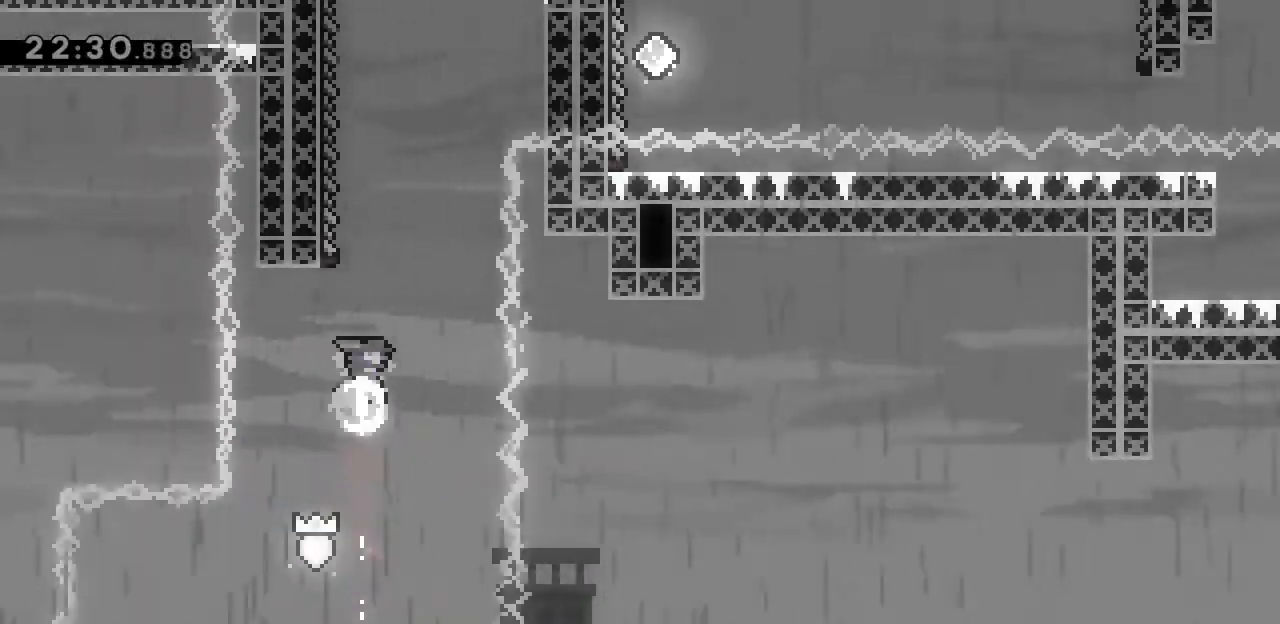
Gameplay with keyboard; each line is a JSON object with the keys held at the frame after it. "events" lists presses ("down") and releases ("up") of ".", "a", "alt_l", "alt_r", "b", "backslash", "c", "caps_lock", "comma", "ctrl_l", "ctrl_r", "d", "e", "f", "g", "h", "i", "j", "k", "l", "lbracket", "m", "minus", "n", "o", "p", "q", "quote", "r", "rbracket", "return", "s", "semicolon", "shift_l", "shift_r", "space", "super", "t", "tab", "u", "v", "w", "x", "y" and "z" between this image and that frame as [ms after this image, input, new state], when the widget could be followed in between. No other keys are recorded. Mouse input is not recorded.
{"keys": ["a", "l"], "events": [[133, "j", "up"], [200, "w", "up"], [233, "a", "down"], [267, "l", "down"]]}
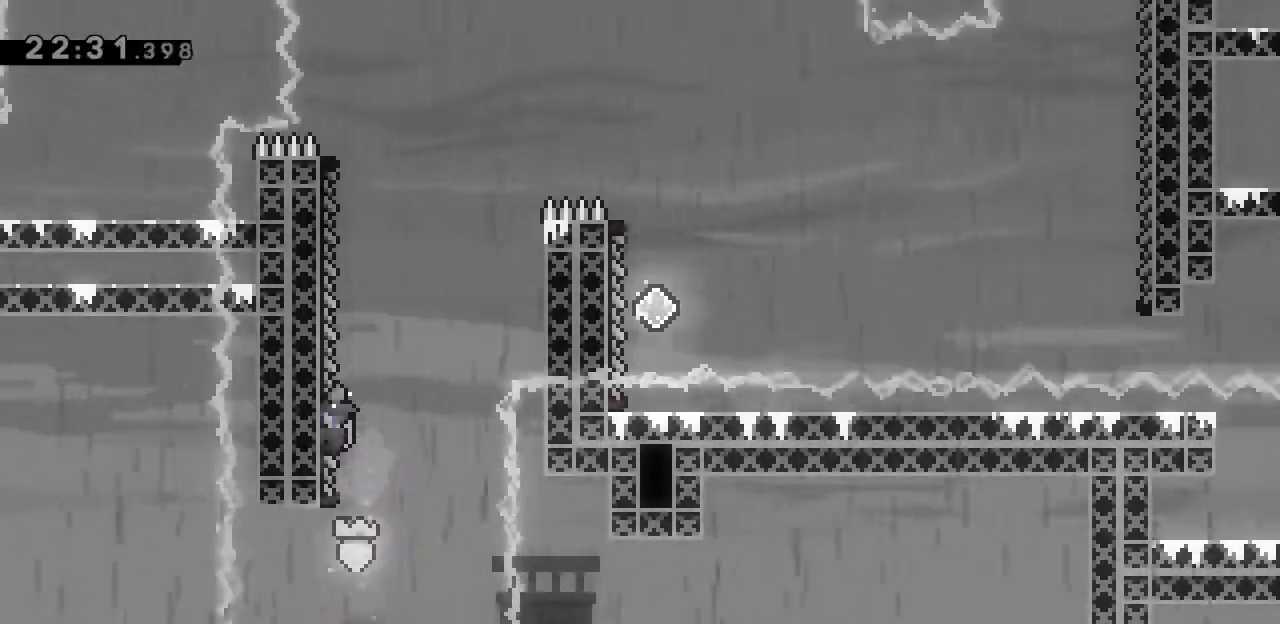
{"keys": ["d", "l", "space"], "events": [[67, "a", "up"], [367, "d", "down"], [433, "space", "down"]]}
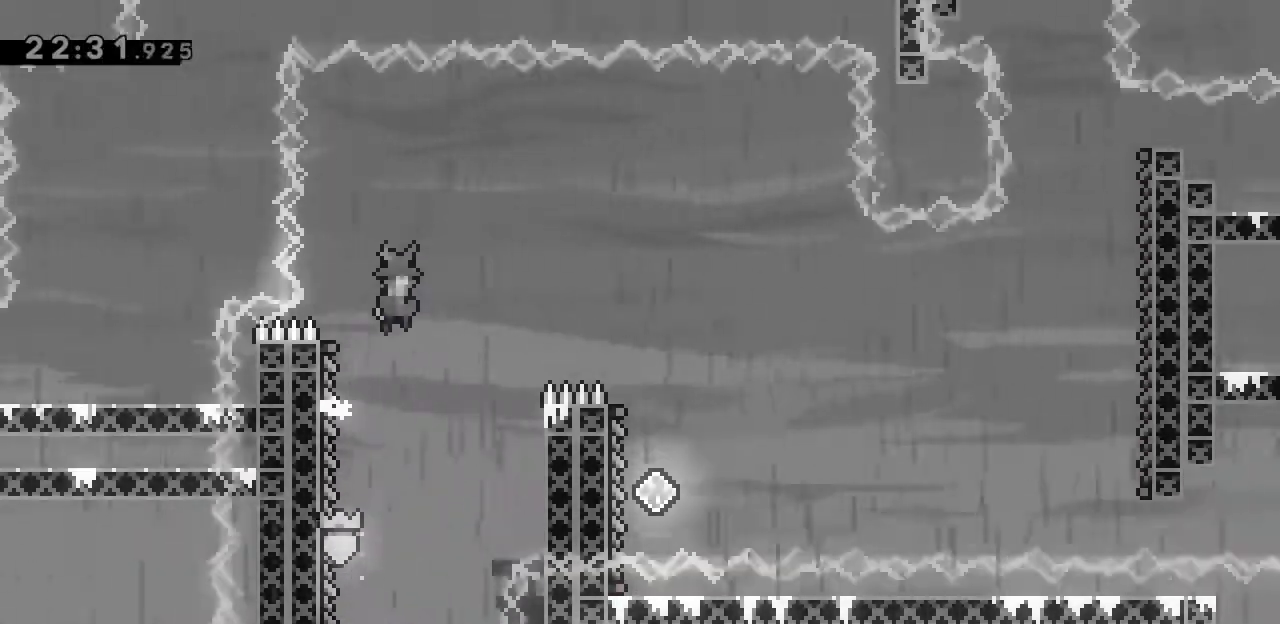
{"keys": ["d", "l", "space"], "events": []}
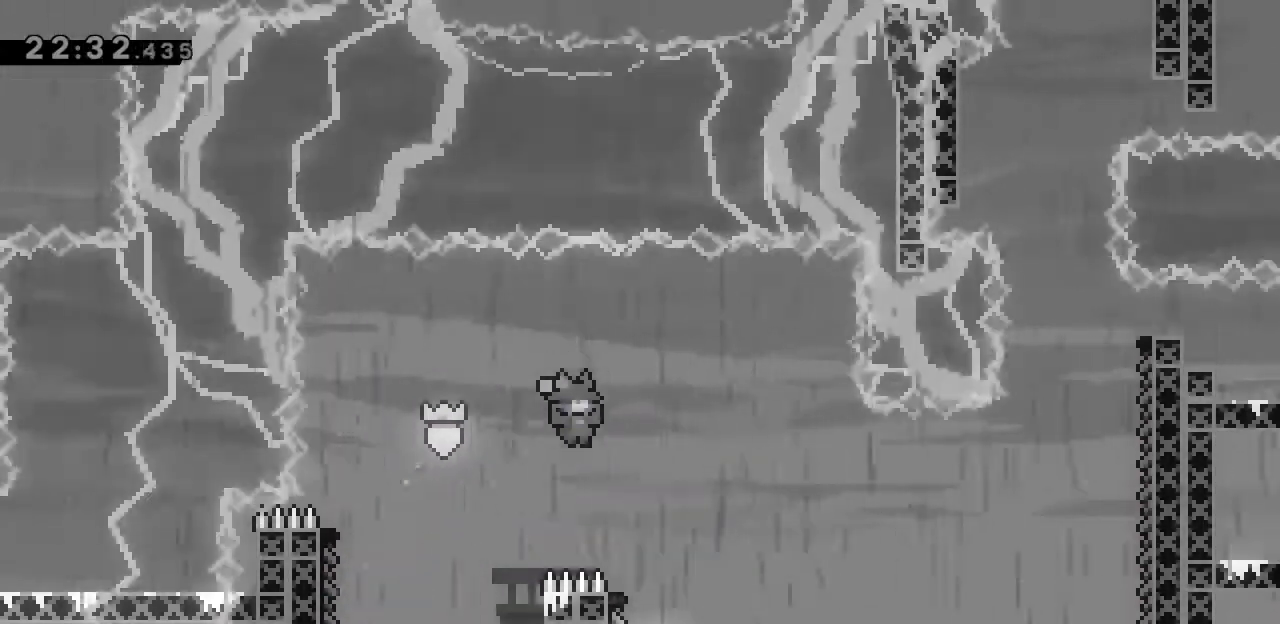
{"keys": ["a", "l"], "events": [[167, "d", "up"], [200, "space", "up"], [300, "a", "down"]]}
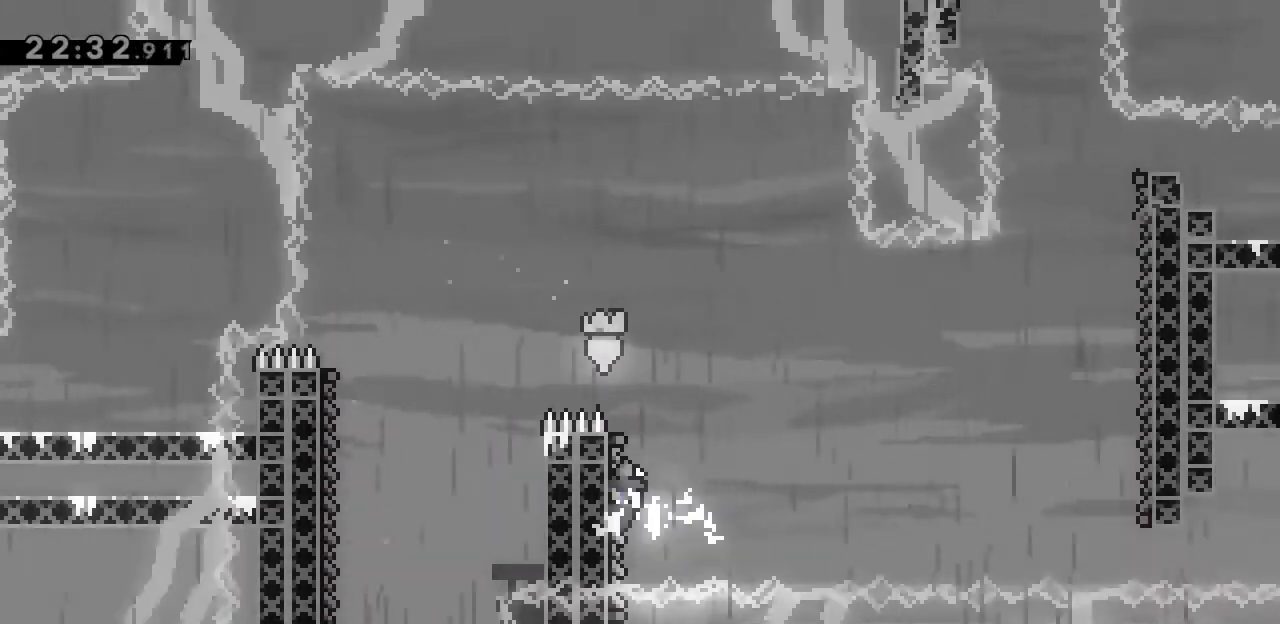
{"keys": ["d", "space"], "events": [[133, "d", "down"], [167, "a", "up"], [167, "space", "down"], [267, "l", "up"]]}